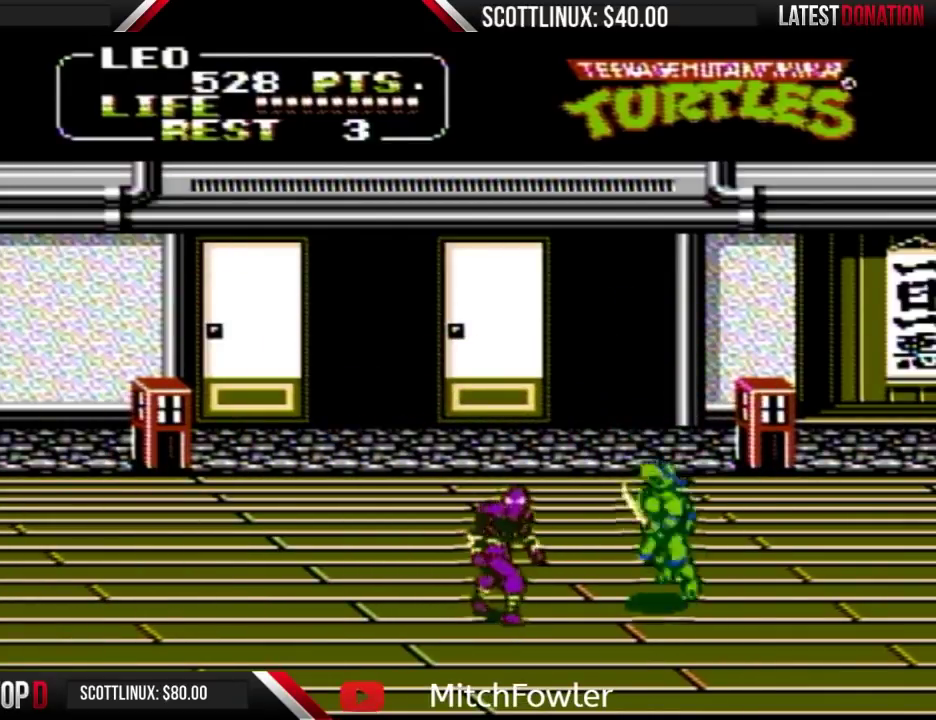
Gameplay with a controller (Nintendo layout); each line is a JSON object with the inputs held at the frame after it. "events" lists button and stick changes between this image and that frame as [ms after this image, input, new state], when the widget could be followed in between. Not read: L3 R3.
{"buttons": ["DPAD_RIGHT"], "events": [[67, "B", "down"], [100, "DPAD_LEFT", "up"], [133, "B", "up"], [467, "DPAD_RIGHT", "down"]]}
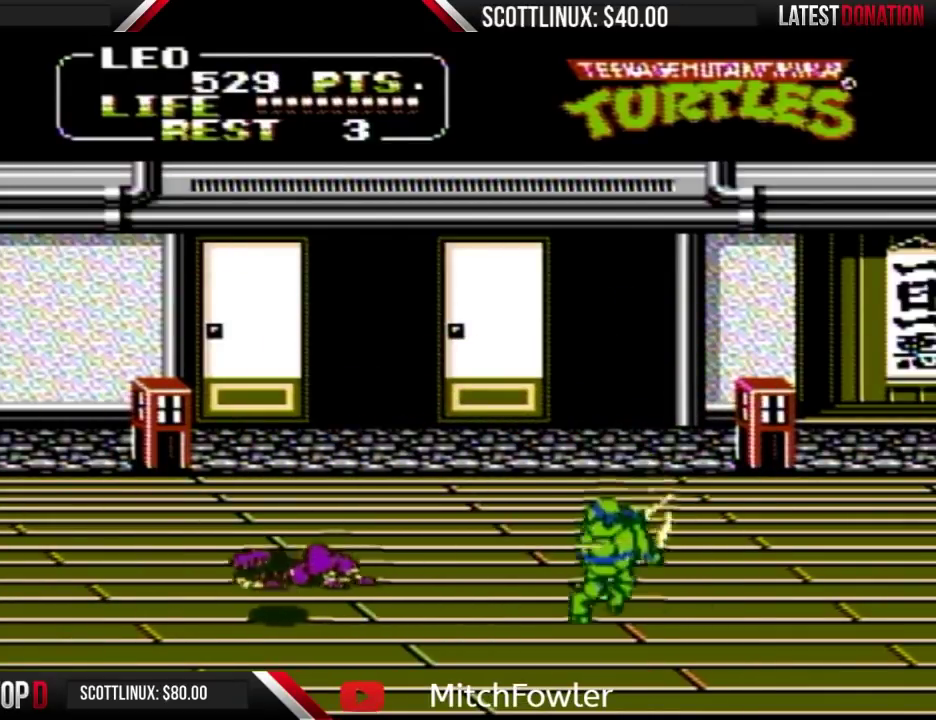
{"buttons": ["DPAD_UP"], "events": [[67, "DPAD_UP", "down"], [100, "DPAD_RIGHT", "up"], [133, "DPAD_LEFT", "down"], [133, "DPAD_UP", "up"], [200, "DPAD_UP", "down"], [233, "DPAD_LEFT", "up"]]}
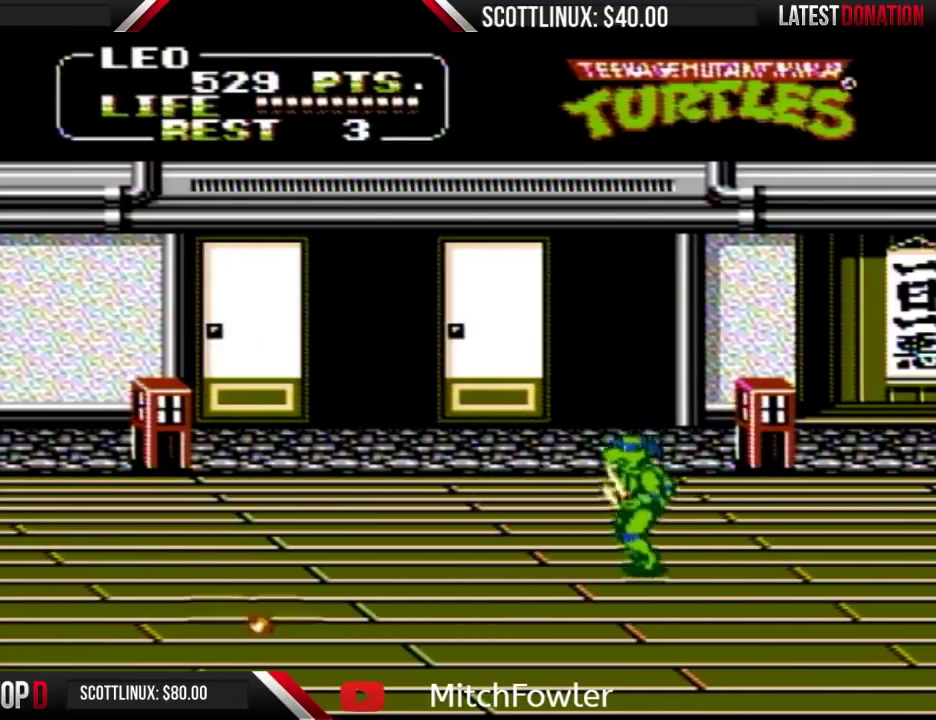
{"buttons": ["DPAD_RIGHT"], "events": [[167, "DPAD_RIGHT", "down"], [200, "DPAD_UP", "up"]]}
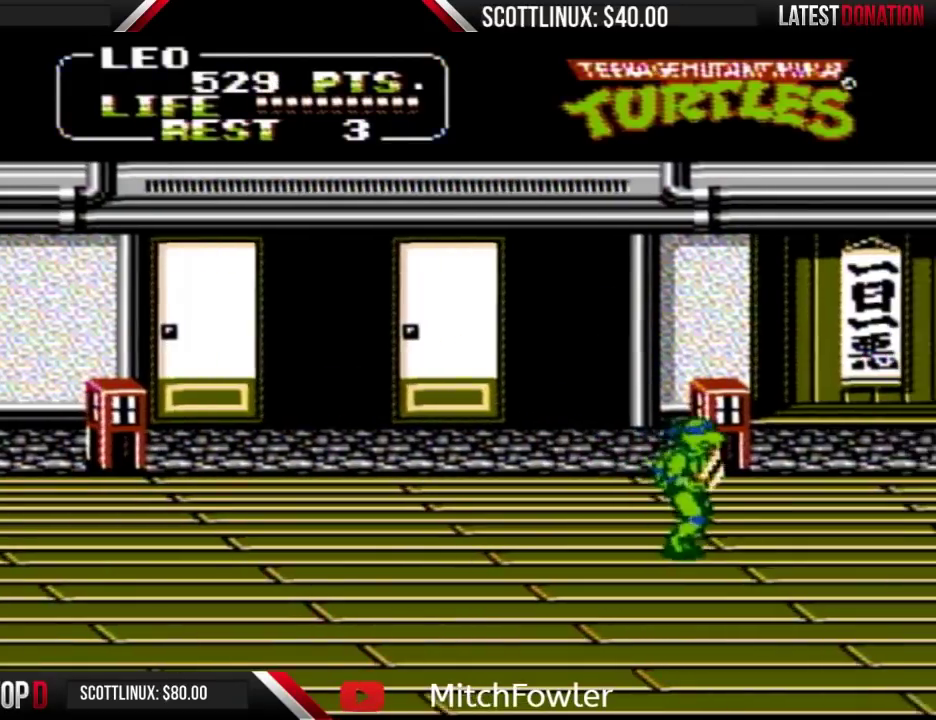
{"buttons": ["DPAD_RIGHT"], "events": []}
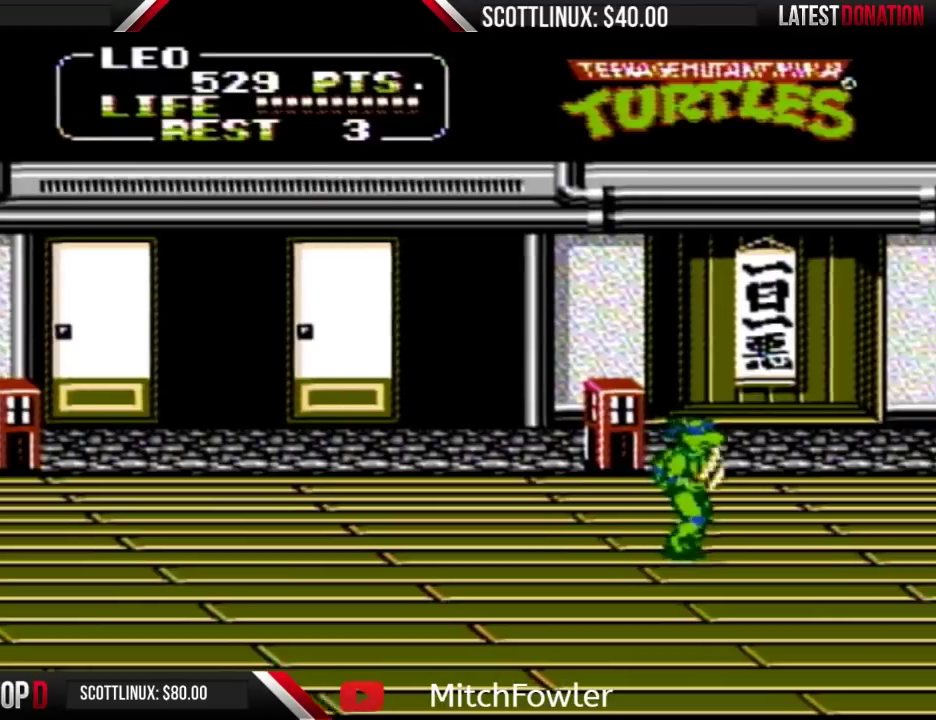
{"buttons": ["DPAD_RIGHT"], "events": []}
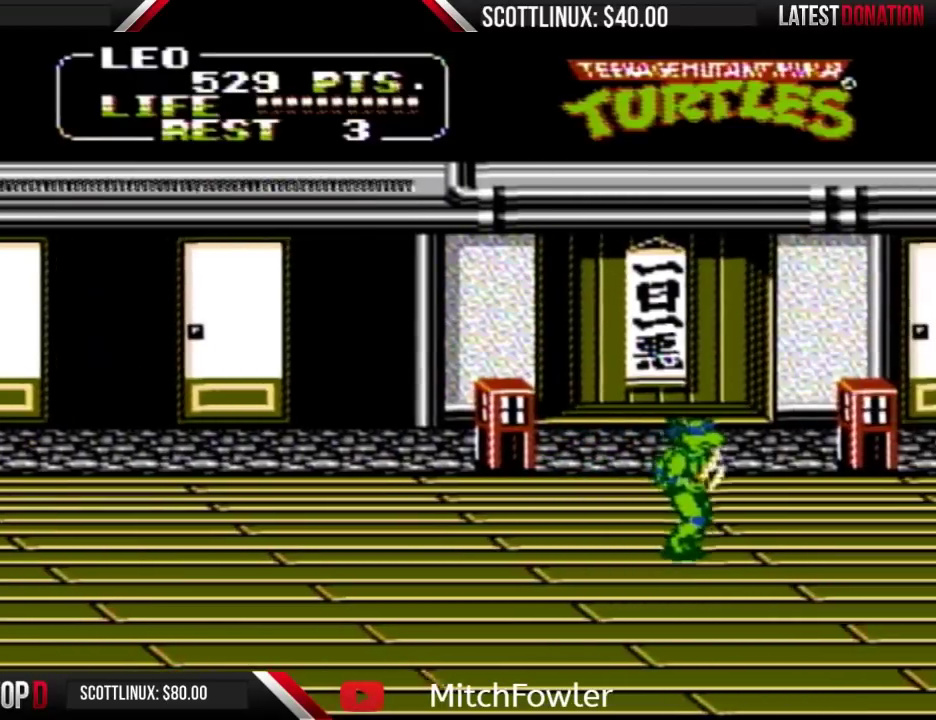
{"buttons": ["DPAD_RIGHT"], "events": []}
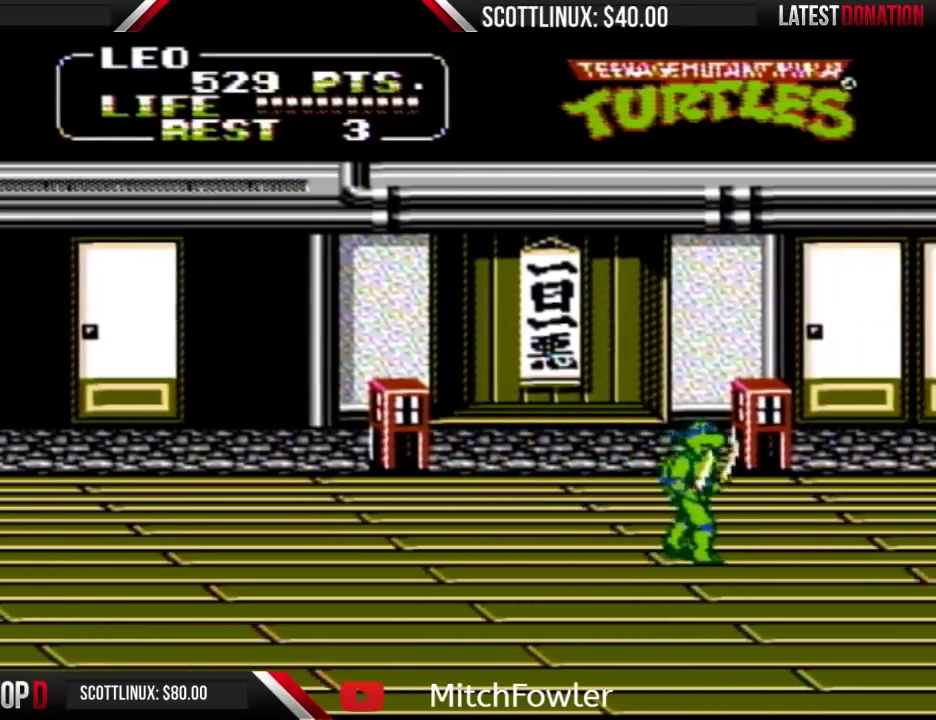
{"buttons": ["DPAD_UP", "DPAD_RIGHT"], "events": [[300, "DPAD_UP", "down"]]}
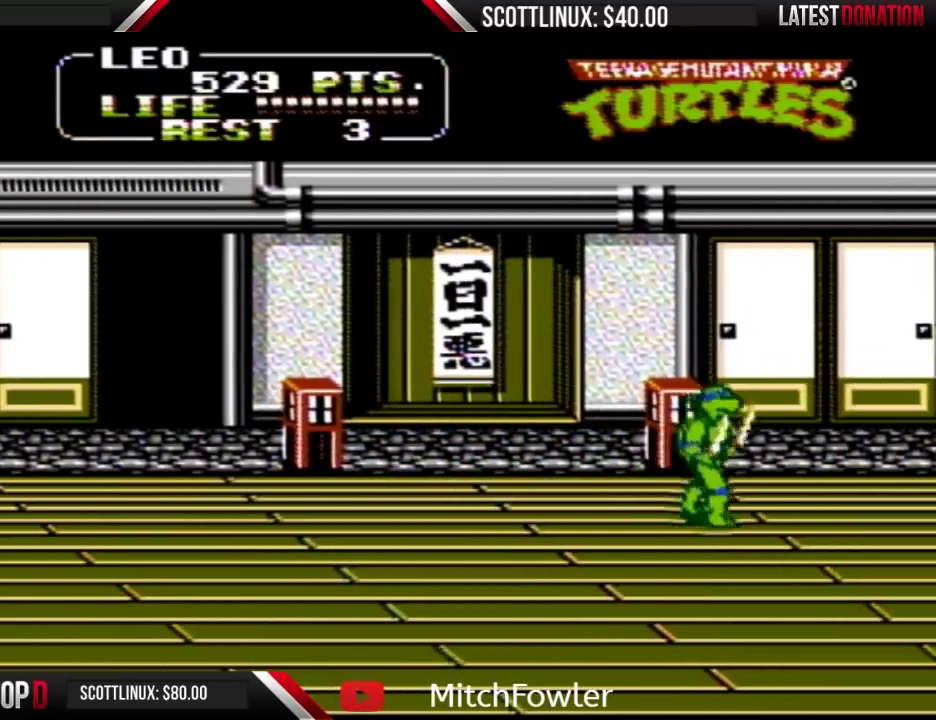
{"buttons": ["DPAD_LEFT"], "events": [[267, "DPAD_UP", "up"], [433, "DPAD_LEFT", "down"], [433, "DPAD_RIGHT", "up"]]}
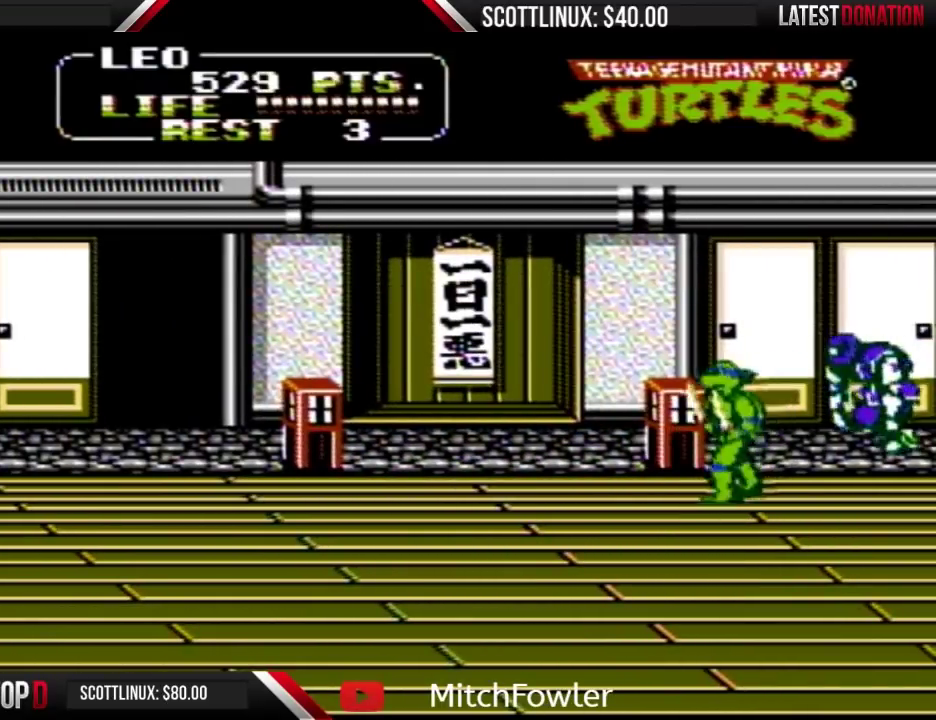
{"buttons": ["DPAD_LEFT"], "events": [[100, "A", "down"], [100, "DPAD_LEFT", "up"], [100, "DPAD_RIGHT", "down"], [133, "B", "down"], [233, "A", "up"], [233, "B", "up"], [233, "DPAD_RIGHT", "up"], [467, "DPAD_LEFT", "down"]]}
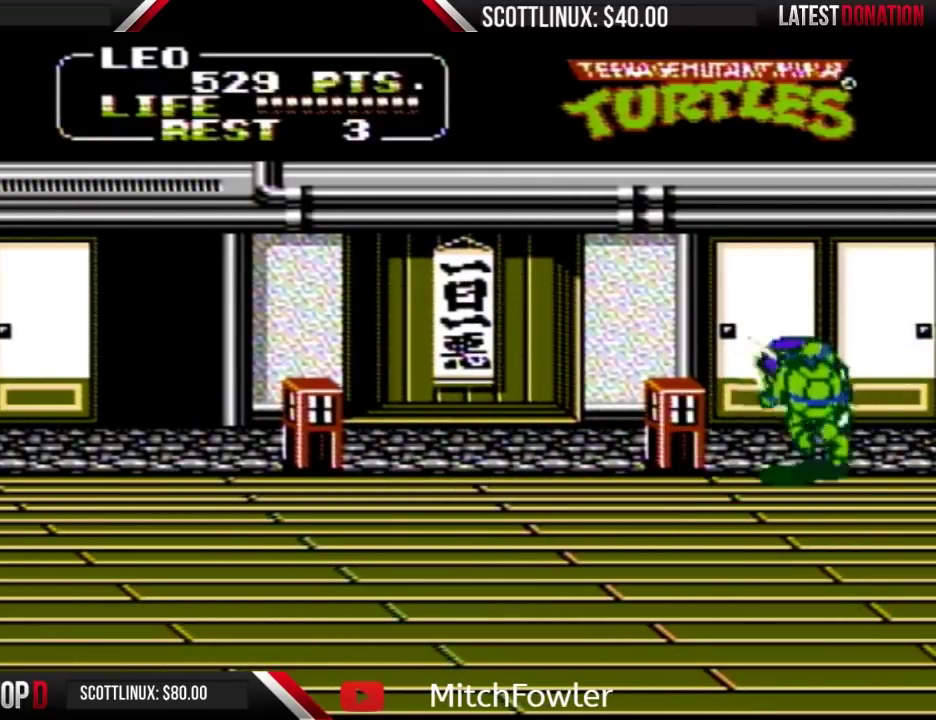
{"buttons": [], "events": [[300, "DPAD_UP", "down"], [333, "DPAD_LEFT", "up"], [367, "DPAD_RIGHT", "down"], [400, "DPAD_UP", "up"], [467, "DPAD_RIGHT", "up"]]}
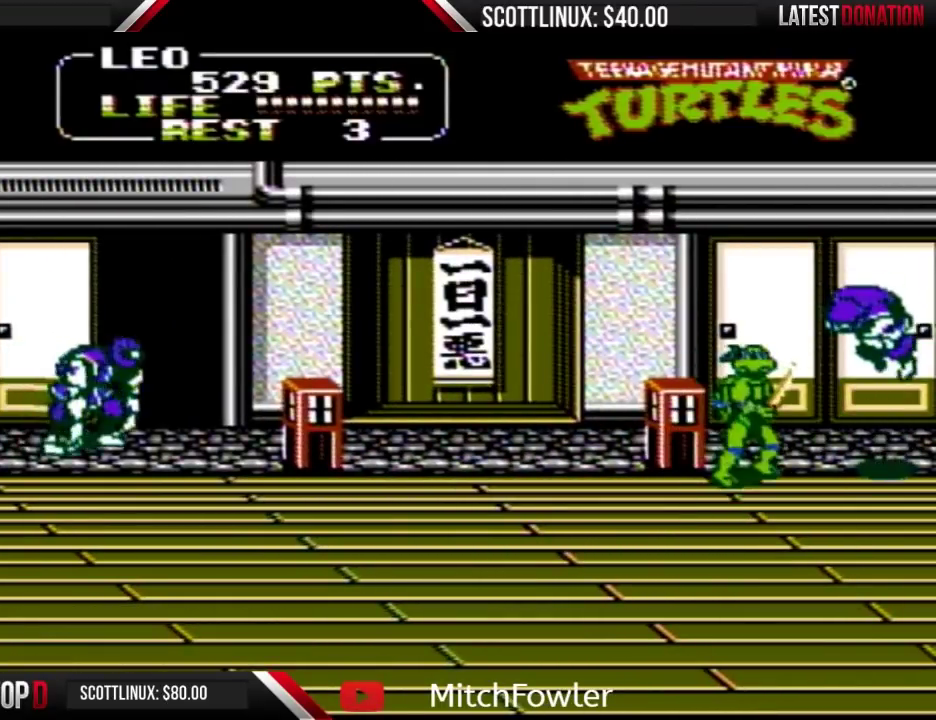
{"buttons": [], "events": [[167, "DPAD_UP", "down"], [233, "DPAD_RIGHT", "down"], [300, "A", "down"], [300, "DPAD_UP", "up"], [333, "B", "down"], [333, "DPAD_RIGHT", "up"], [433, "A", "up"], [433, "B", "up"]]}
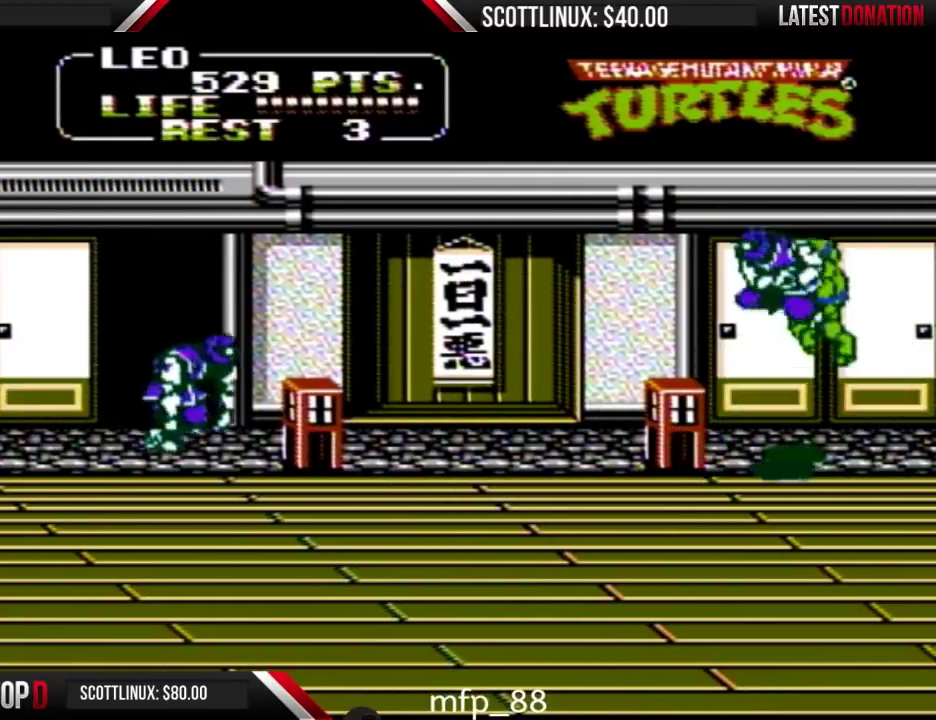
{"buttons": ["DPAD_DOWN", "DPAD_LEFT"], "events": [[233, "DPAD_LEFT", "down"], [333, "DPAD_DOWN", "down"]]}
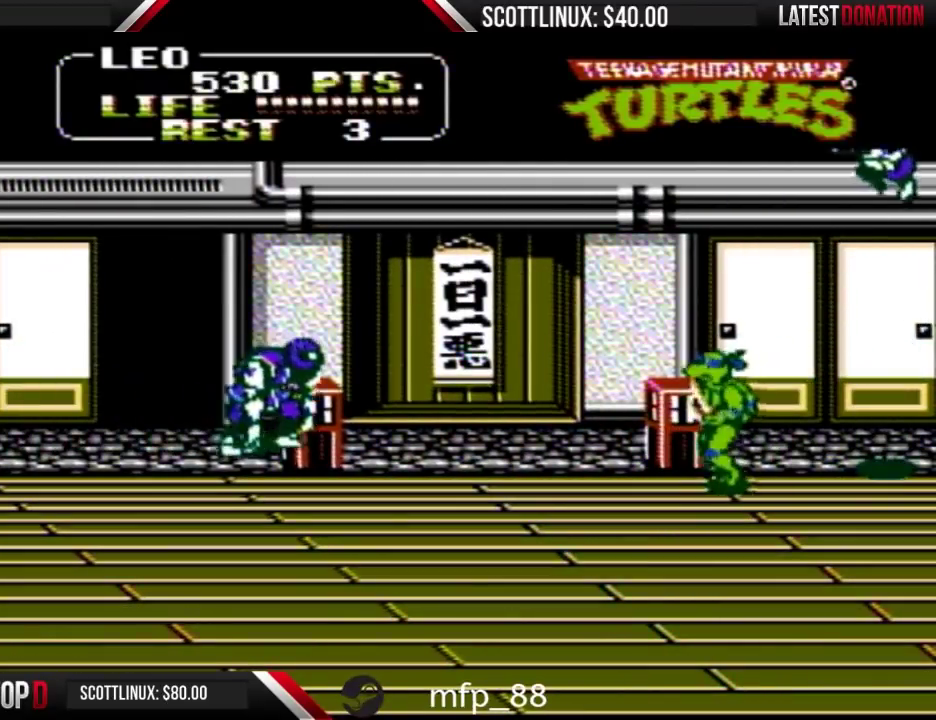
{"buttons": ["B", "DPAD_LEFT"], "events": [[33, "DPAD_DOWN", "up"], [133, "A", "down"], [267, "A", "up"], [433, "B", "down"]]}
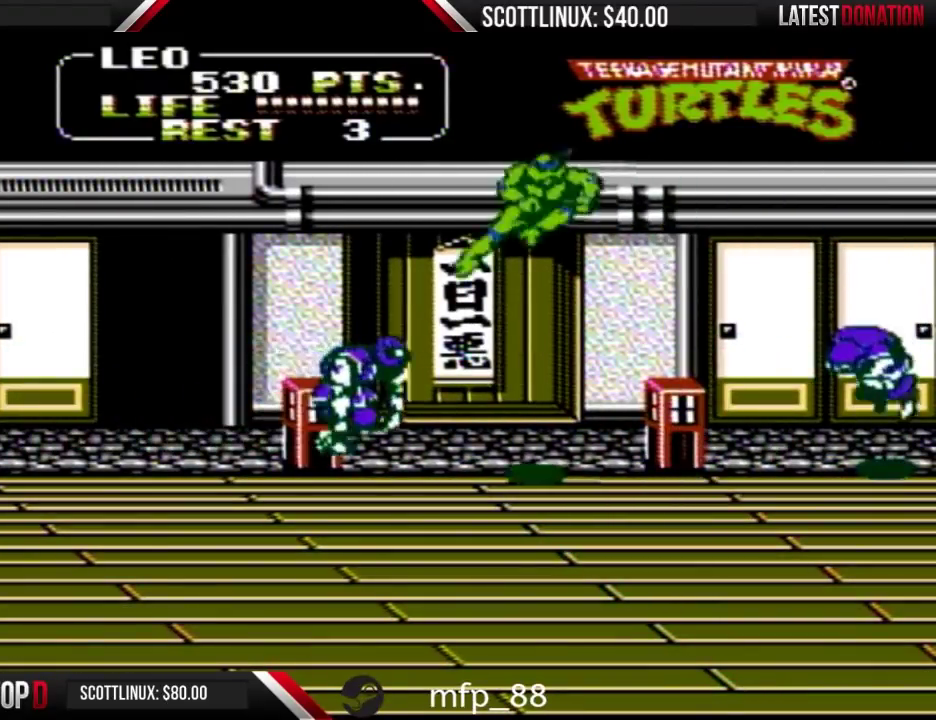
{"buttons": ["DPAD_LEFT"], "events": [[267, "B", "up"]]}
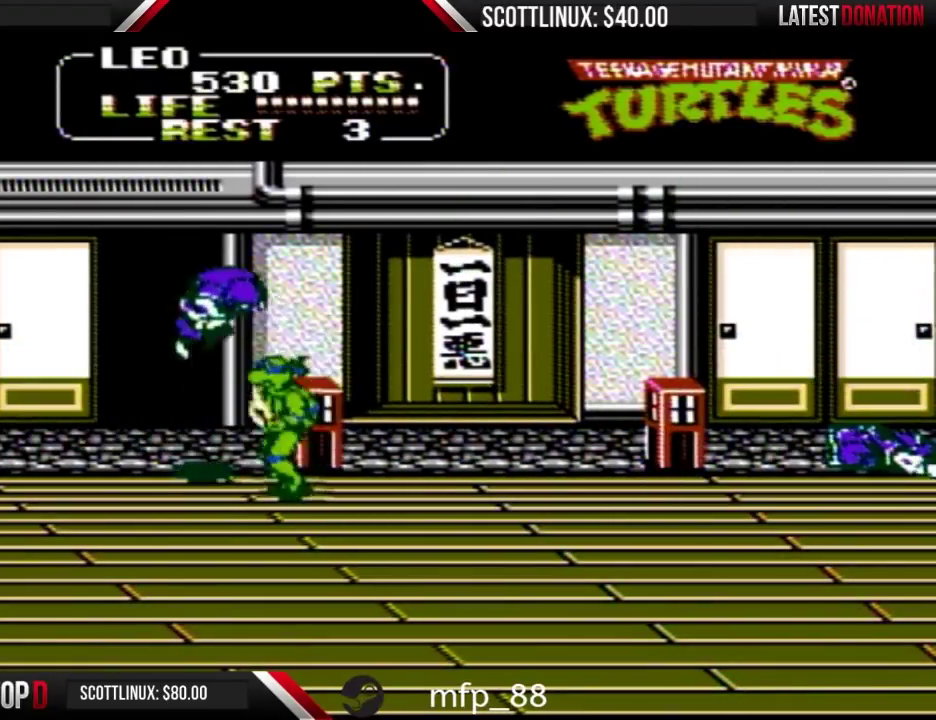
{"buttons": ["A"], "events": [[200, "DPAD_LEFT", "up"], [500, "A", "down"]]}
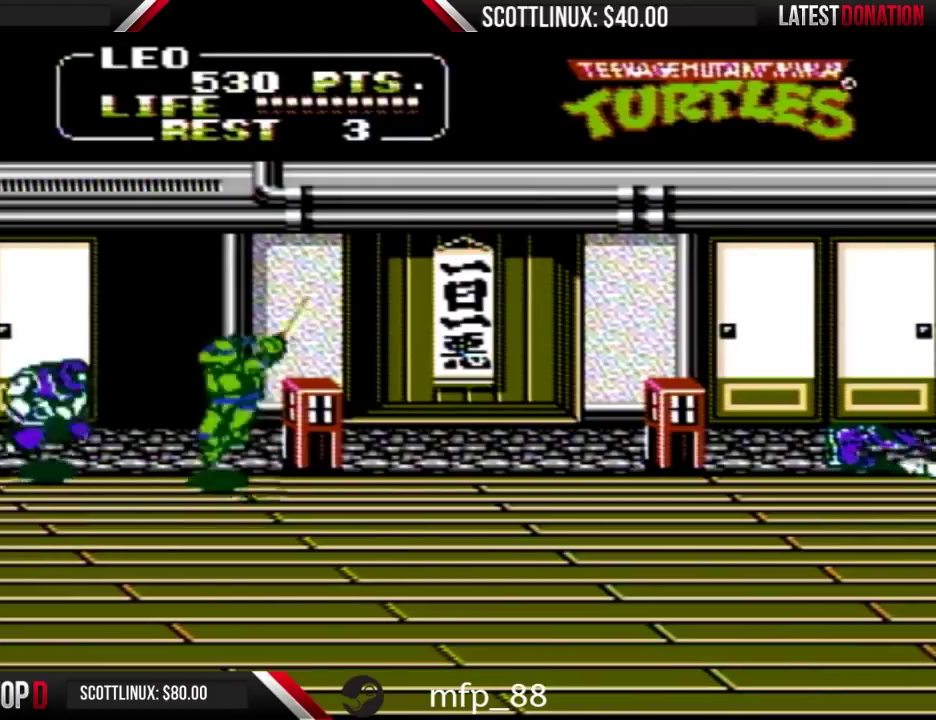
{"buttons": [], "events": [[33, "B", "down"], [67, "DPAD_LEFT", "down"], [133, "A", "up"], [133, "B", "up"], [367, "DPAD_LEFT", "up"]]}
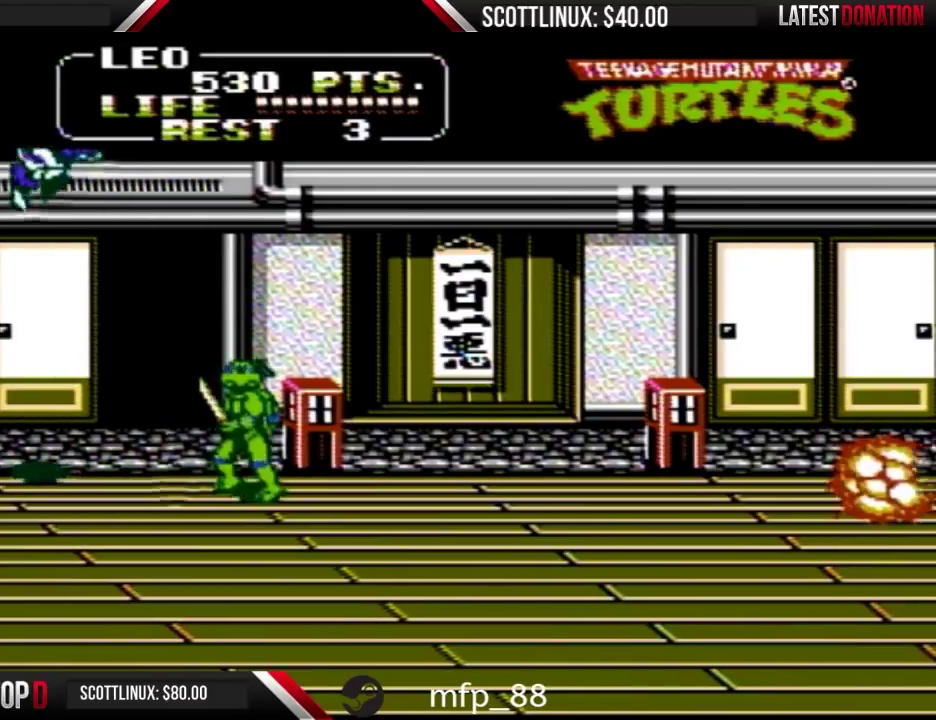
{"buttons": ["DPAD_LEFT"], "events": [[133, "DPAD_RIGHT", "down"], [333, "DPAD_RIGHT", "up"], [433, "DPAD_LEFT", "down"]]}
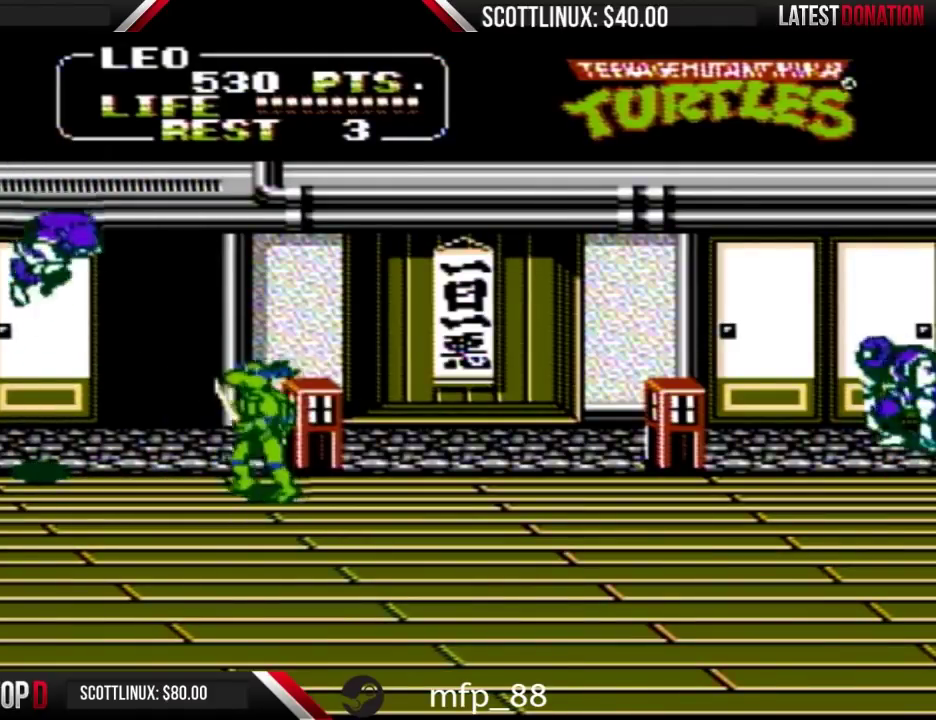
{"buttons": [], "events": [[333, "A", "down"], [367, "B", "down"], [367, "DPAD_LEFT", "up"], [467, "A", "up"], [500, "B", "up"]]}
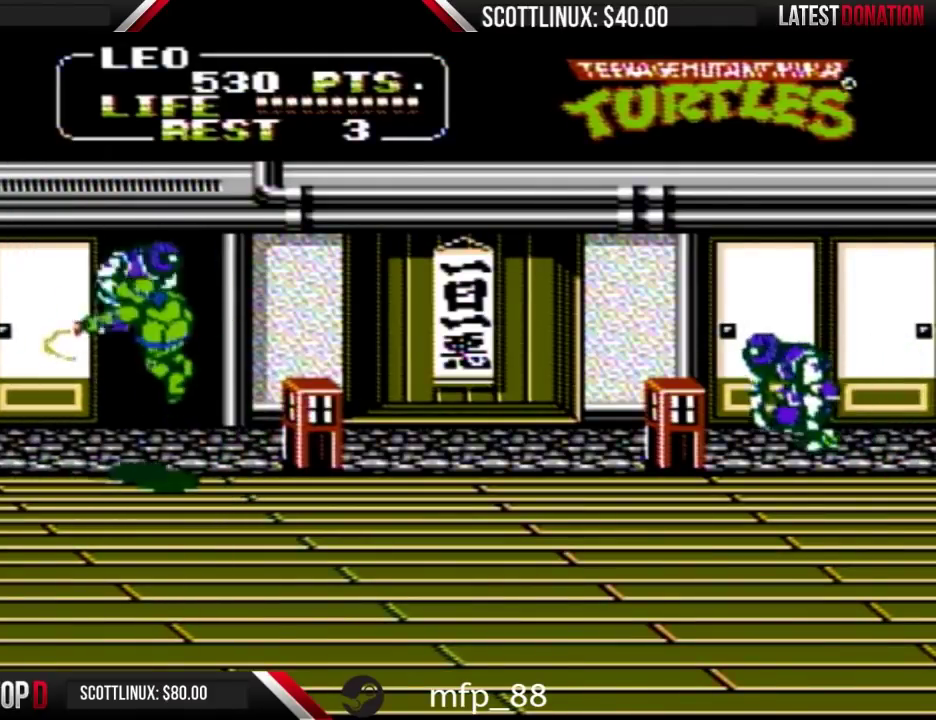
{"buttons": ["A", "DPAD_RIGHT"], "events": [[233, "DPAD_RIGHT", "down"], [500, "A", "down"]]}
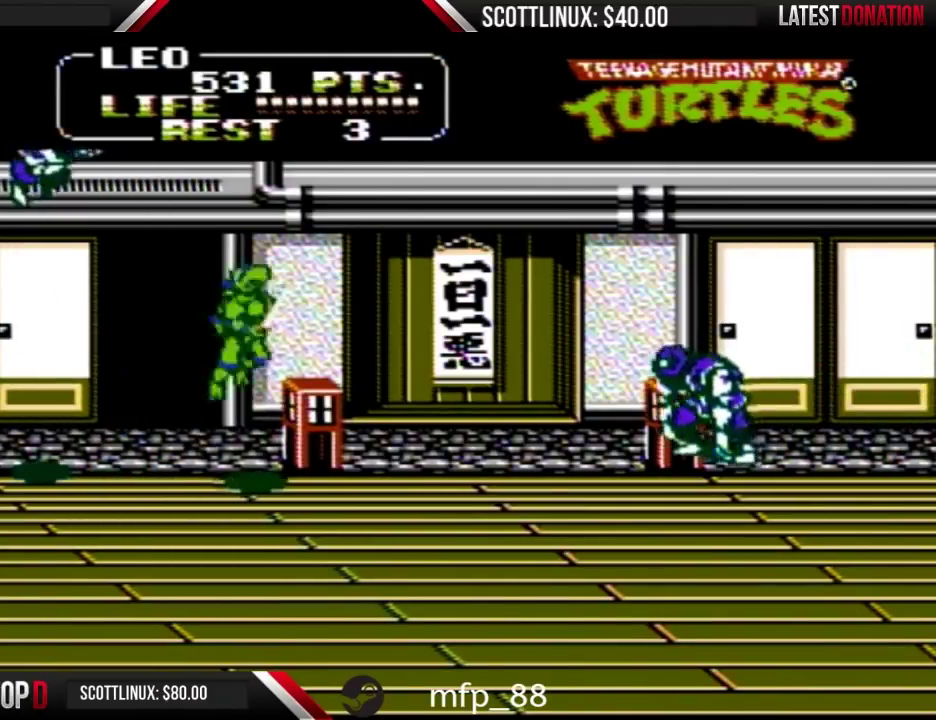
{"buttons": ["B", "DPAD_RIGHT"], "events": [[167, "A", "up"], [300, "B", "down"]]}
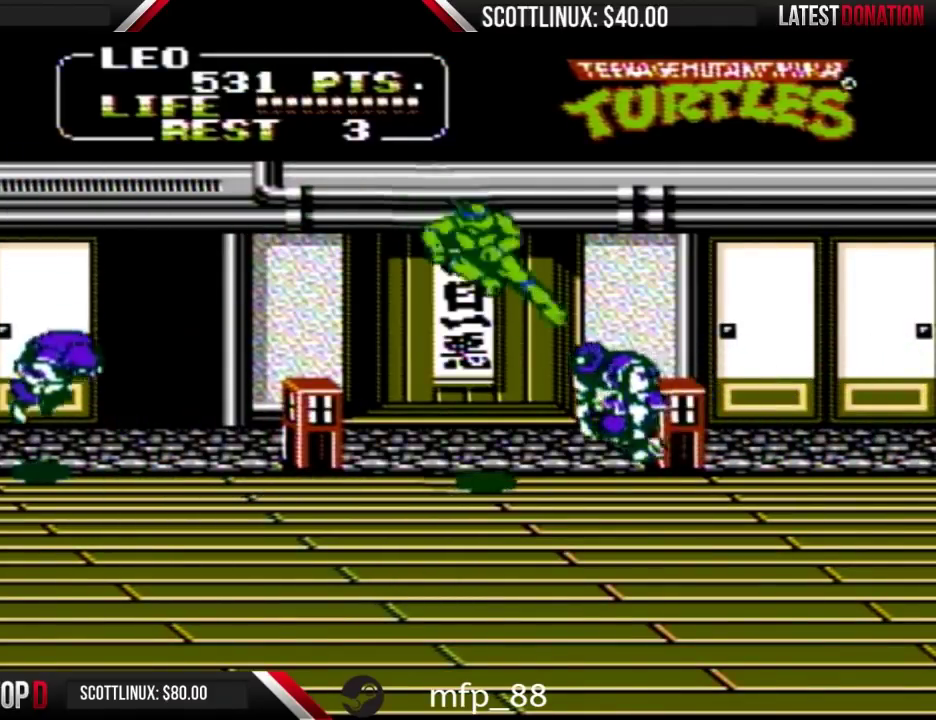
{"buttons": ["DPAD_RIGHT"], "events": [[200, "B", "up"]]}
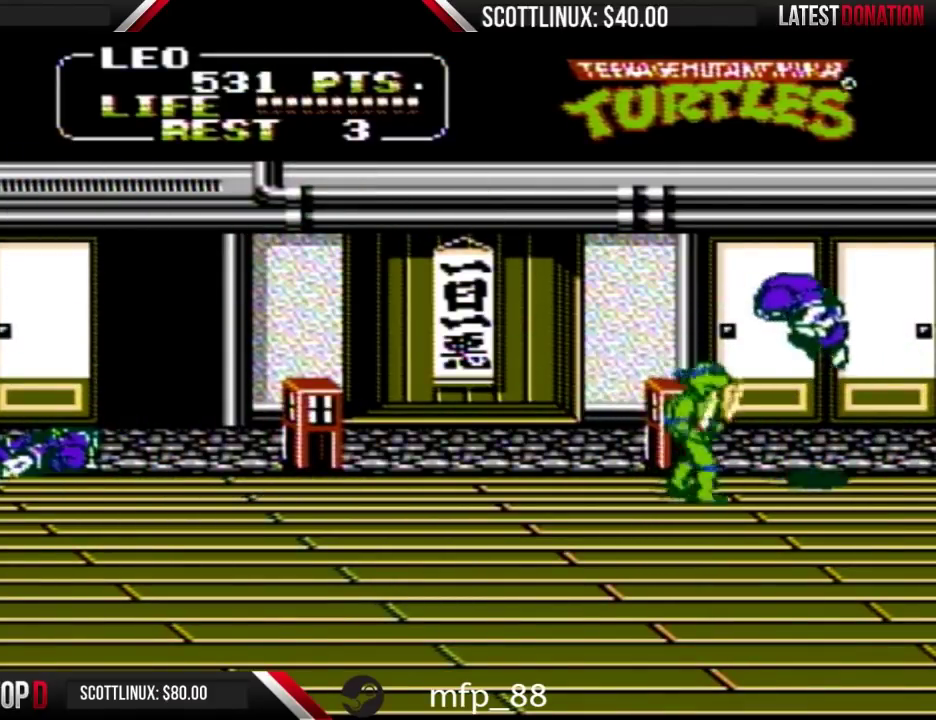
{"buttons": [], "events": [[100, "DPAD_RIGHT", "up"], [300, "A", "down"], [333, "B", "down"], [500, "A", "up"], [500, "B", "up"]]}
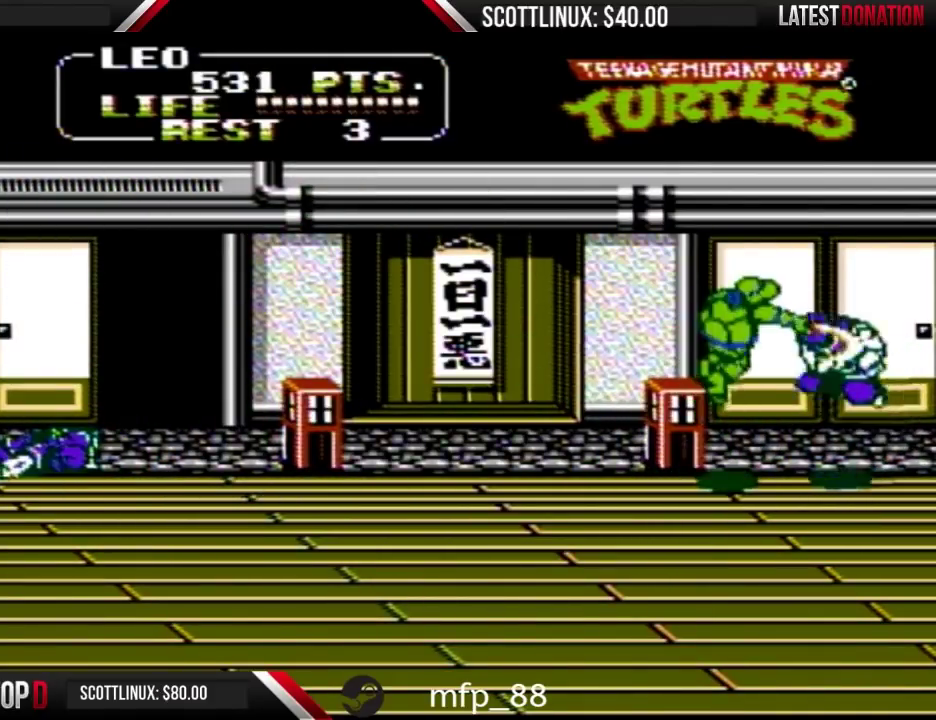
{"buttons": [], "events": []}
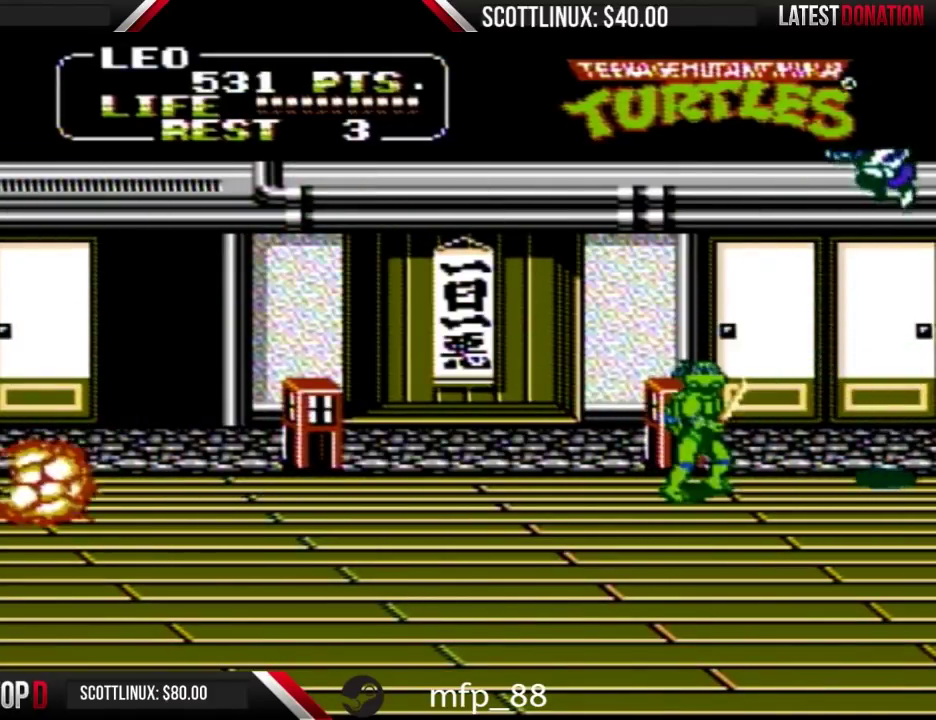
{"buttons": ["DPAD_UP"], "events": [[167, "DPAD_LEFT", "down"], [300, "DPAD_LEFT", "up"], [367, "DPAD_UP", "down"]]}
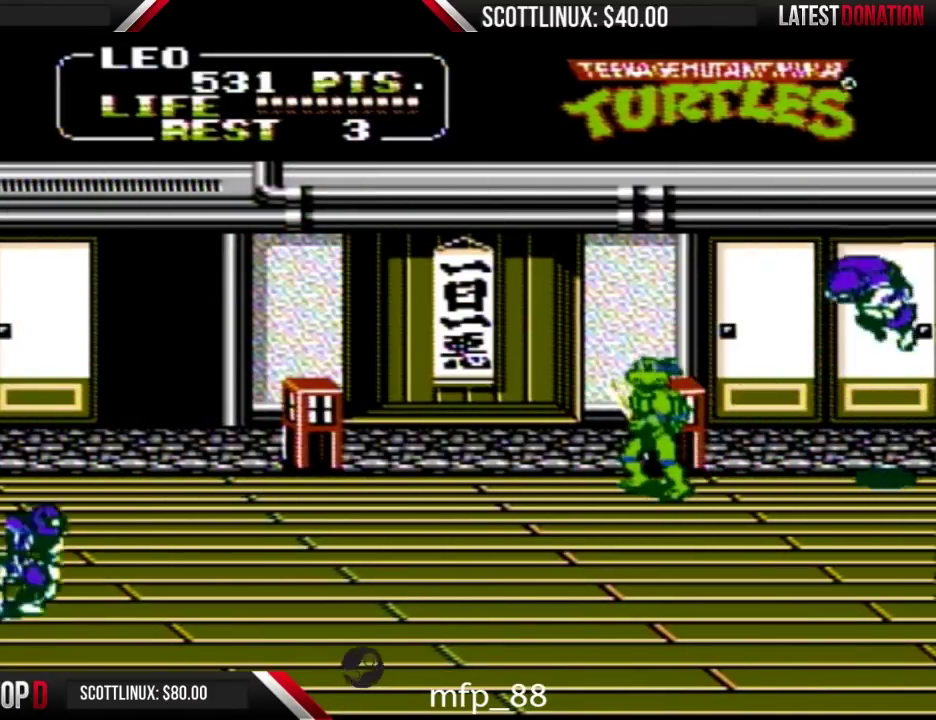
{"buttons": [], "events": [[67, "DPAD_UP", "up"], [133, "DPAD_RIGHT", "down"], [233, "DPAD_RIGHT", "up"], [300, "A", "down"], [333, "B", "down"], [433, "A", "up"], [433, "B", "up"]]}
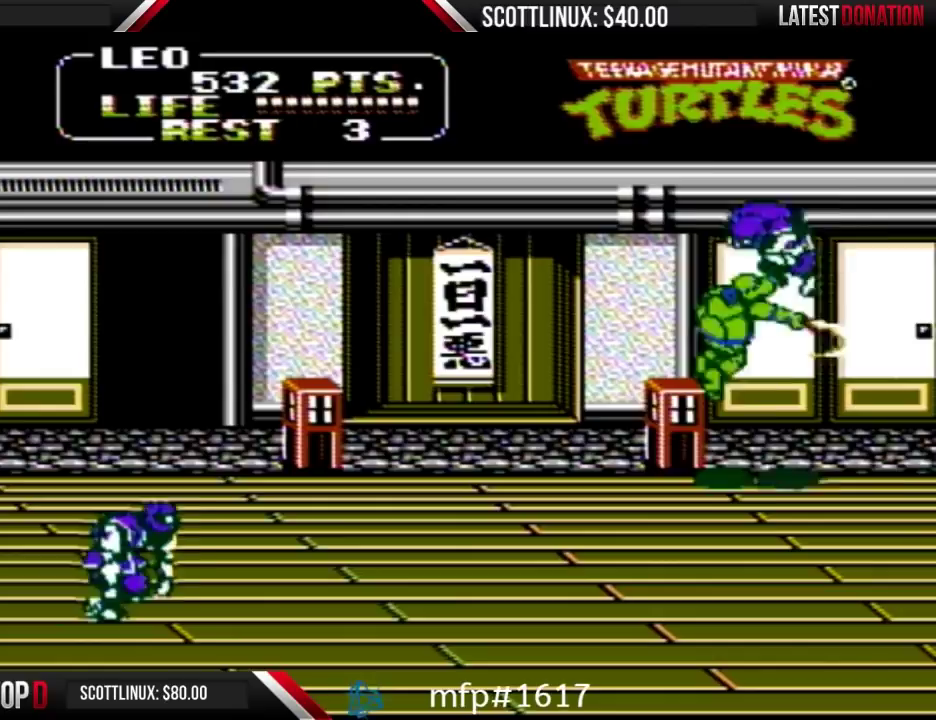
{"buttons": ["DPAD_DOWN", "DPAD_LEFT"], "events": [[167, "DPAD_LEFT", "down"], [300, "DPAD_DOWN", "down"]]}
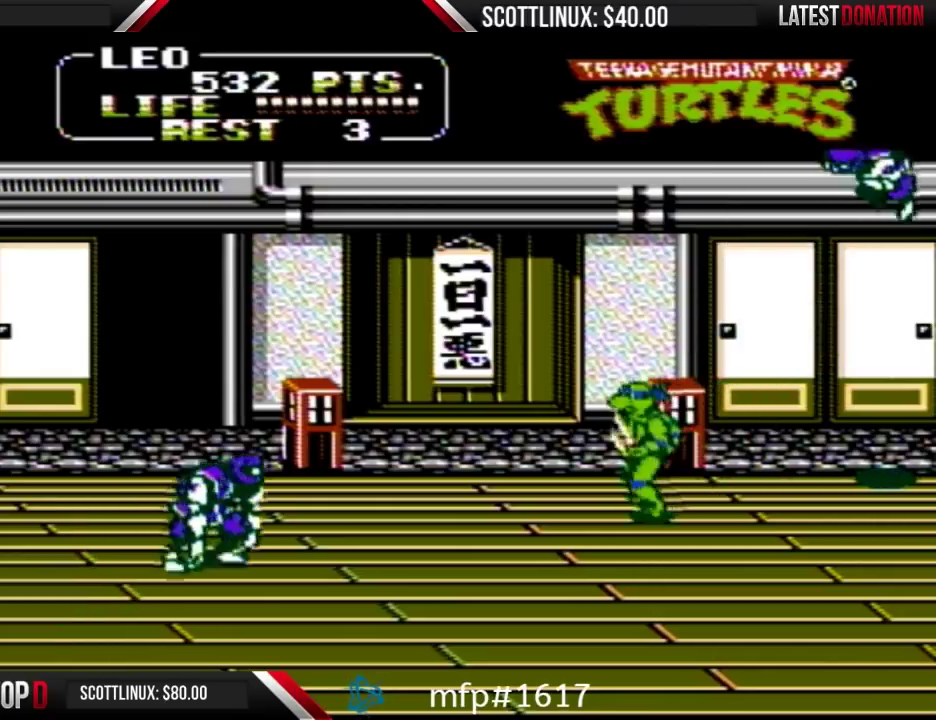
{"buttons": ["DPAD_LEFT"], "events": [[267, "DPAD_DOWN", "up"]]}
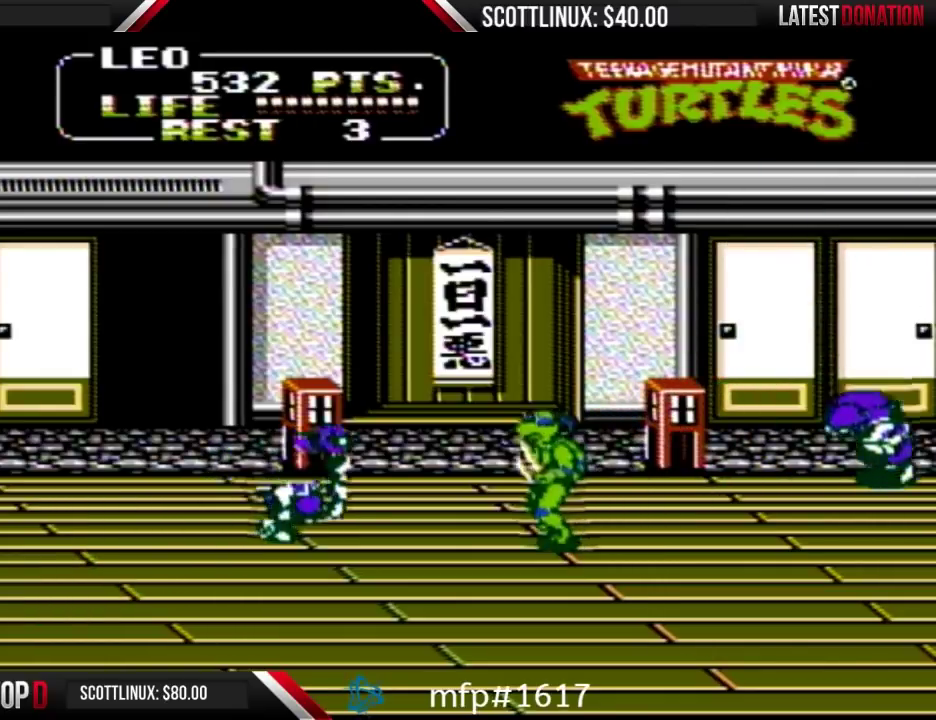
{"buttons": ["DPAD_LEFT"], "events": [[333, "A", "down"], [367, "B", "down"], [433, "A", "up"], [467, "B", "up"]]}